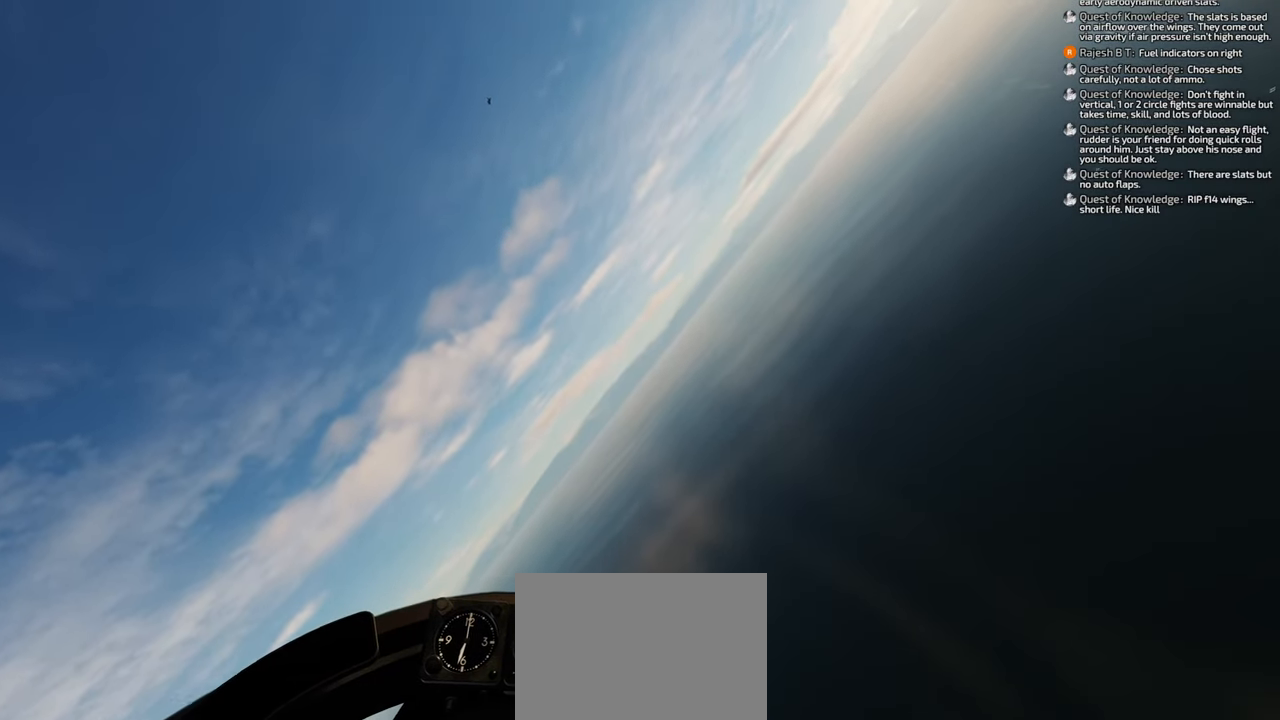
Gameplay with a controller (Xbox layout); each line is a JSON object with the inputs held at the frame after it. "events" lists button and stick changes between this image and that frame as [ms after this image, input, new state], when the widget could be followed in between. Not read: L2 R2.
{"buttons": [], "left_stick": "down", "right_stick": "center", "events": []}
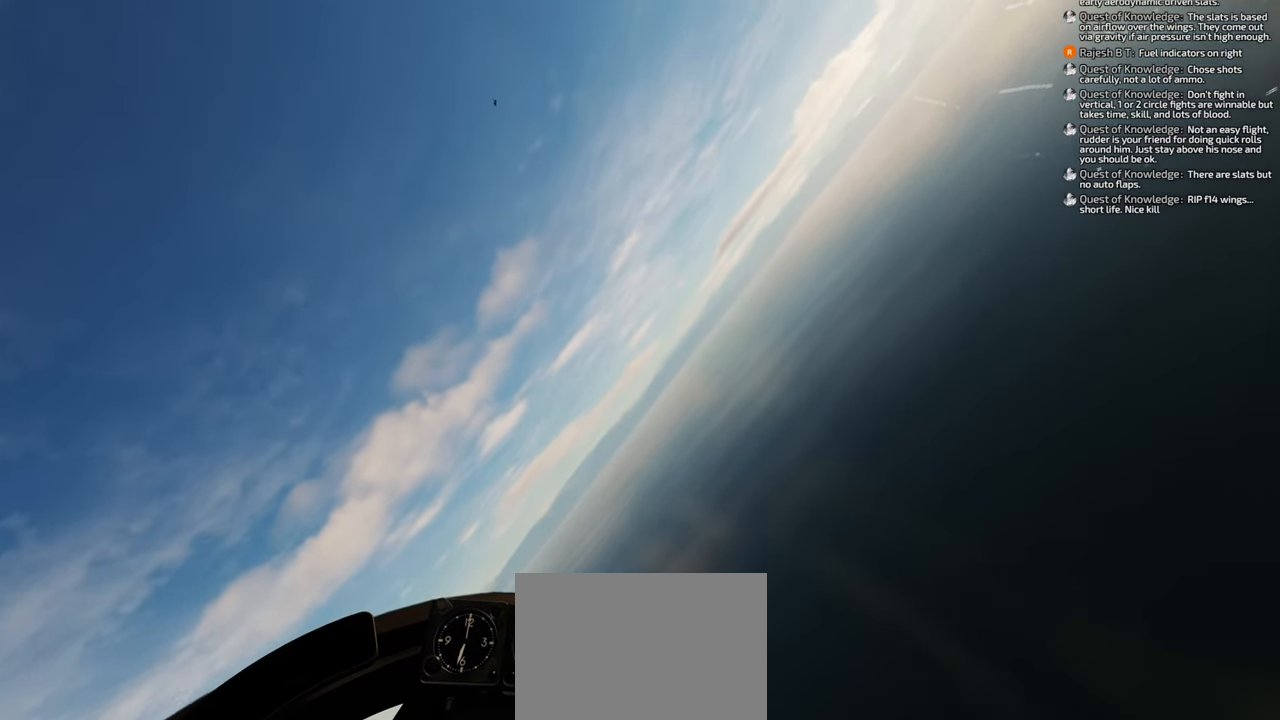
{"buttons": [], "left_stick": "down", "right_stick": "center", "events": []}
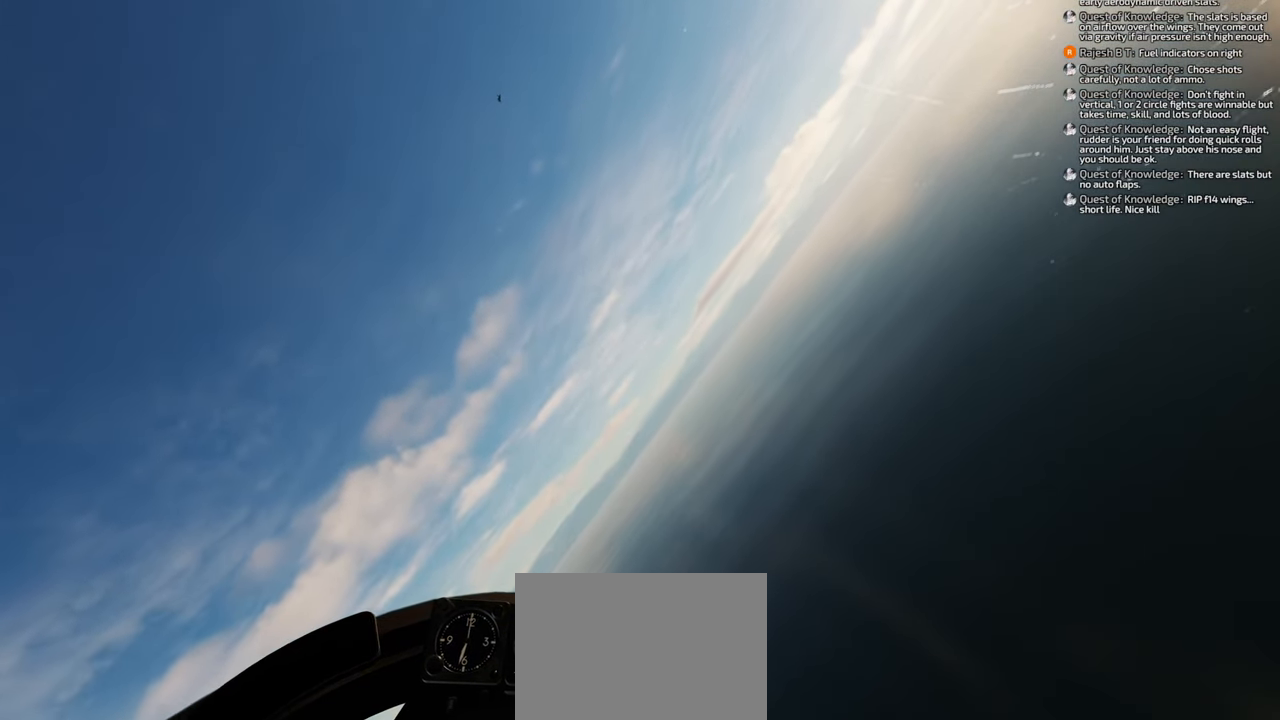
{"buttons": [], "left_stick": "down", "right_stick": "center", "events": []}
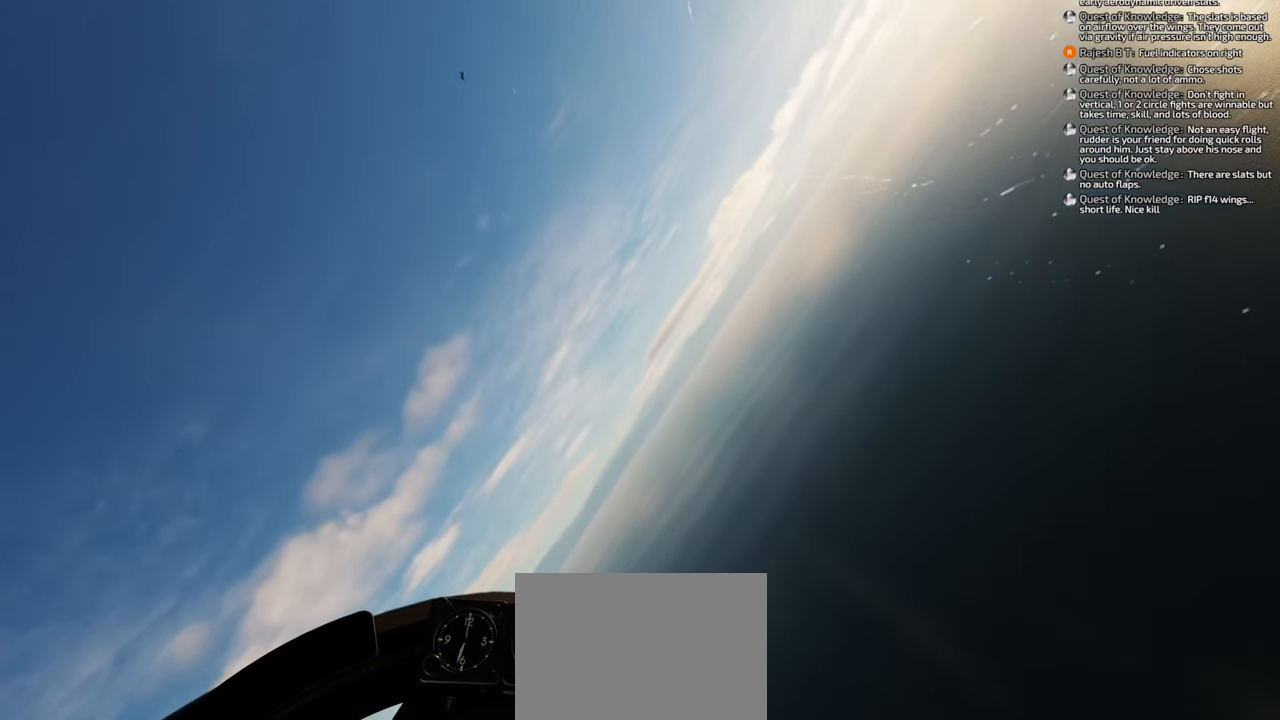
{"buttons": [], "left_stick": "down", "right_stick": "center", "events": []}
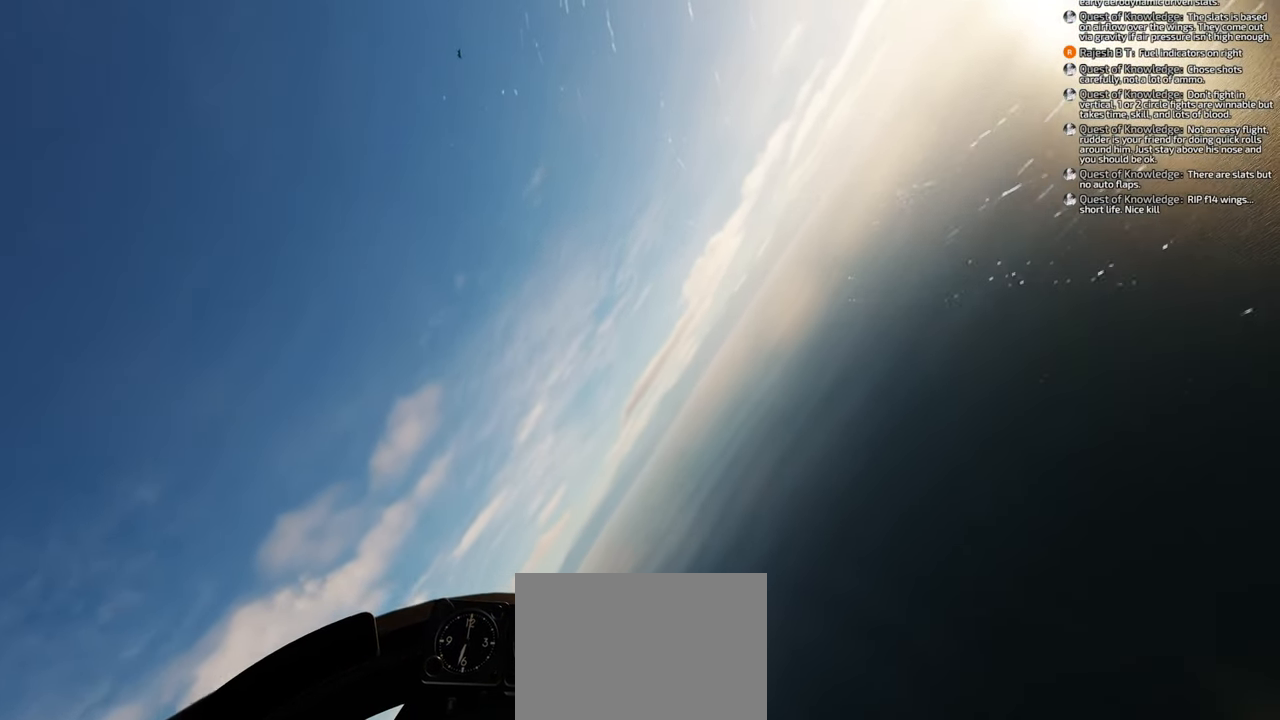
{"buttons": [], "left_stick": "down", "right_stick": "up", "events": [[467, "right_stick", "up"]]}
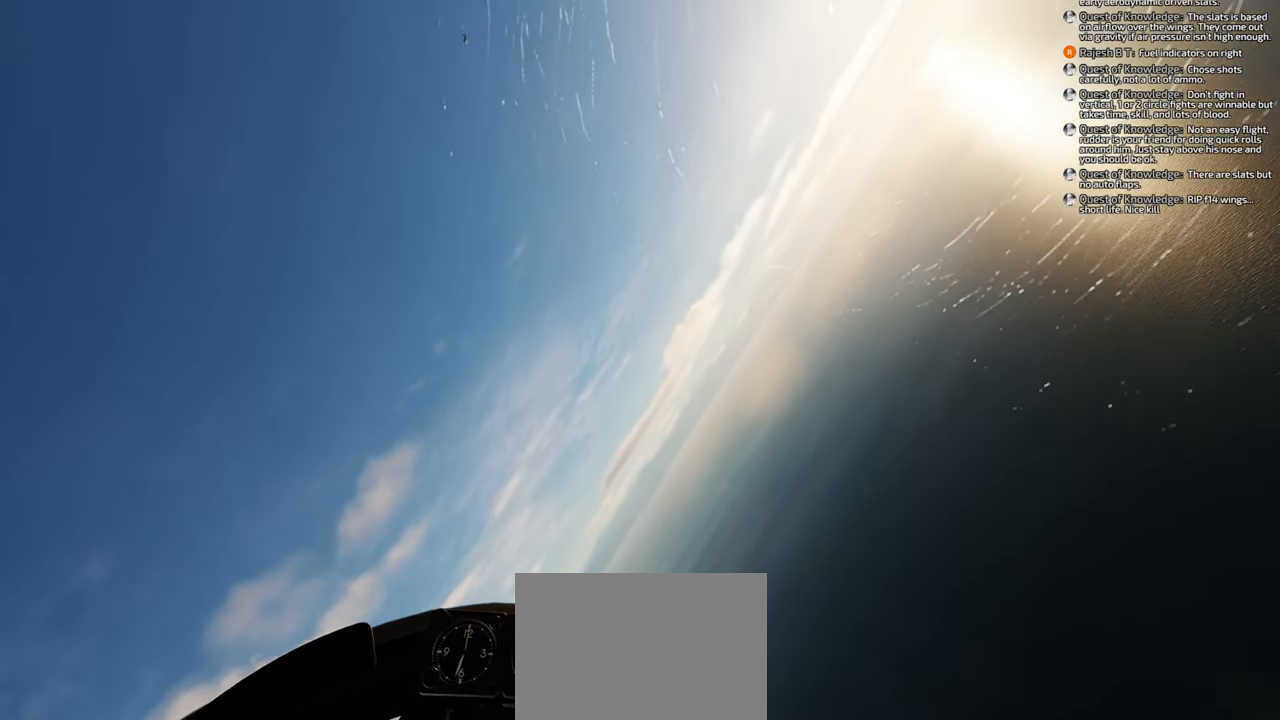
{"buttons": [], "left_stick": "down", "right_stick": "up", "events": []}
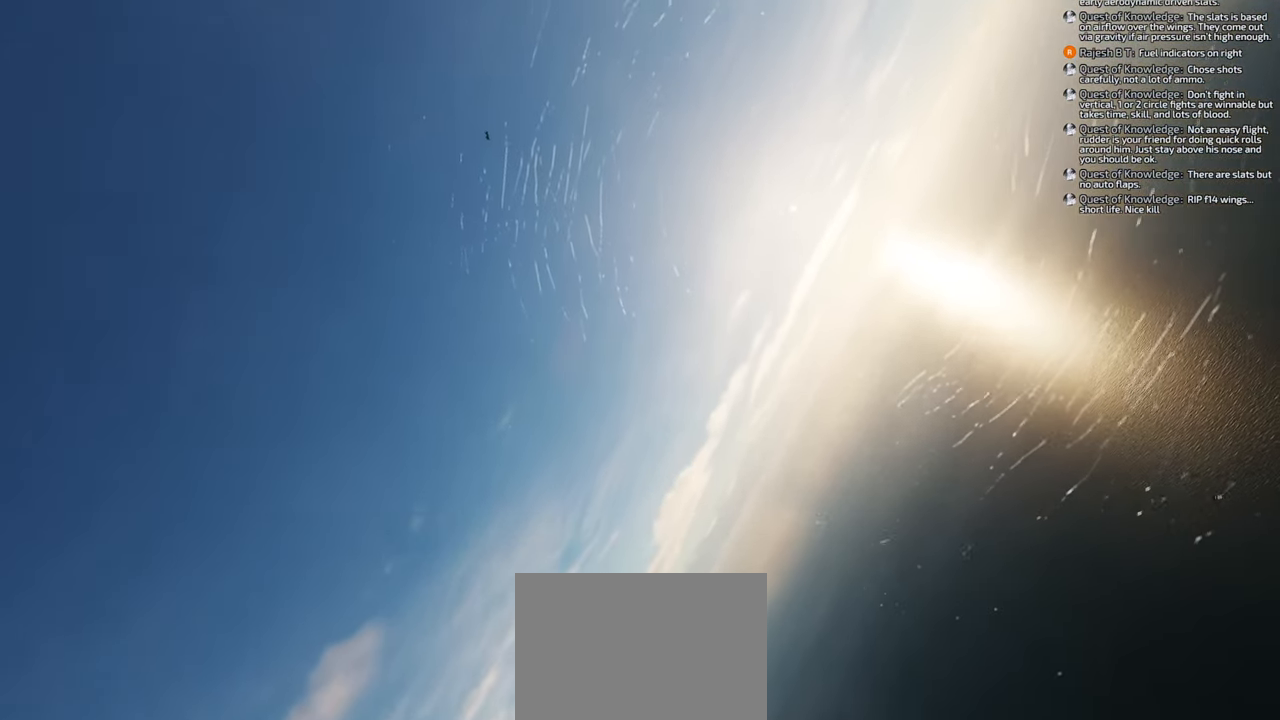
{"buttons": [], "left_stick": "down", "right_stick": "center", "events": [[150, "right_stick", "center"]]}
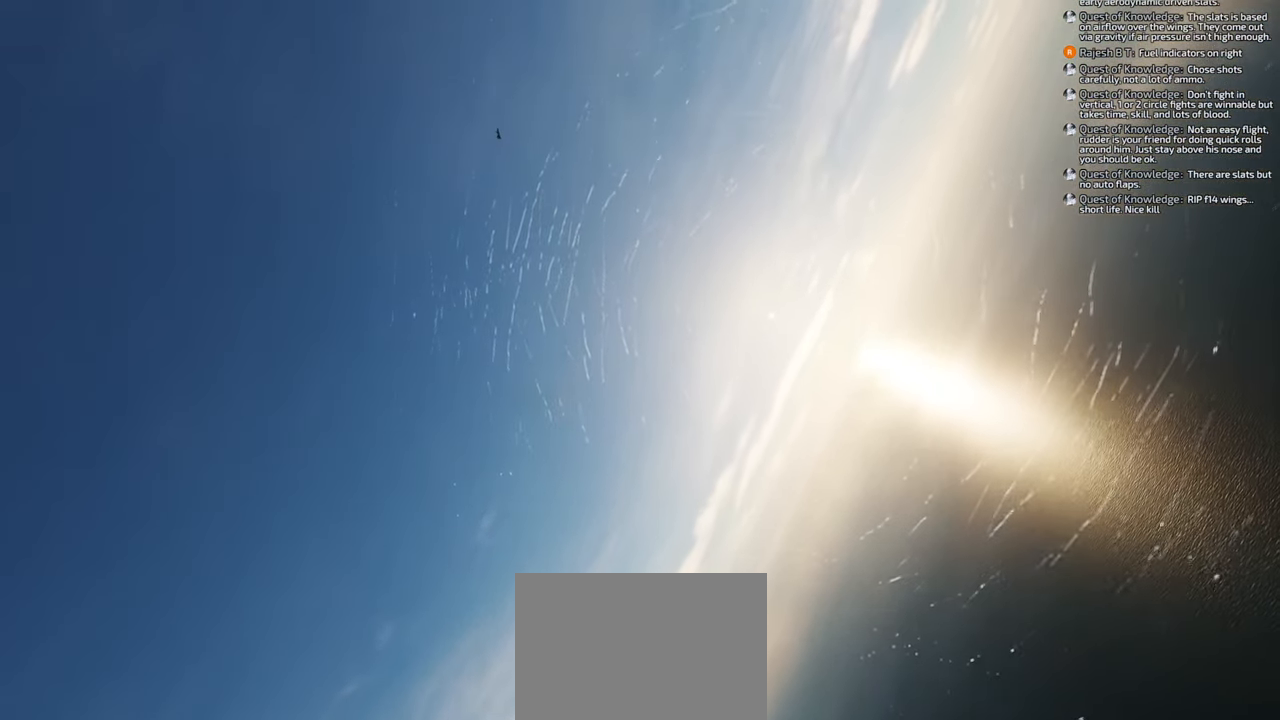
{"buttons": [], "left_stick": "down", "right_stick": "center", "events": []}
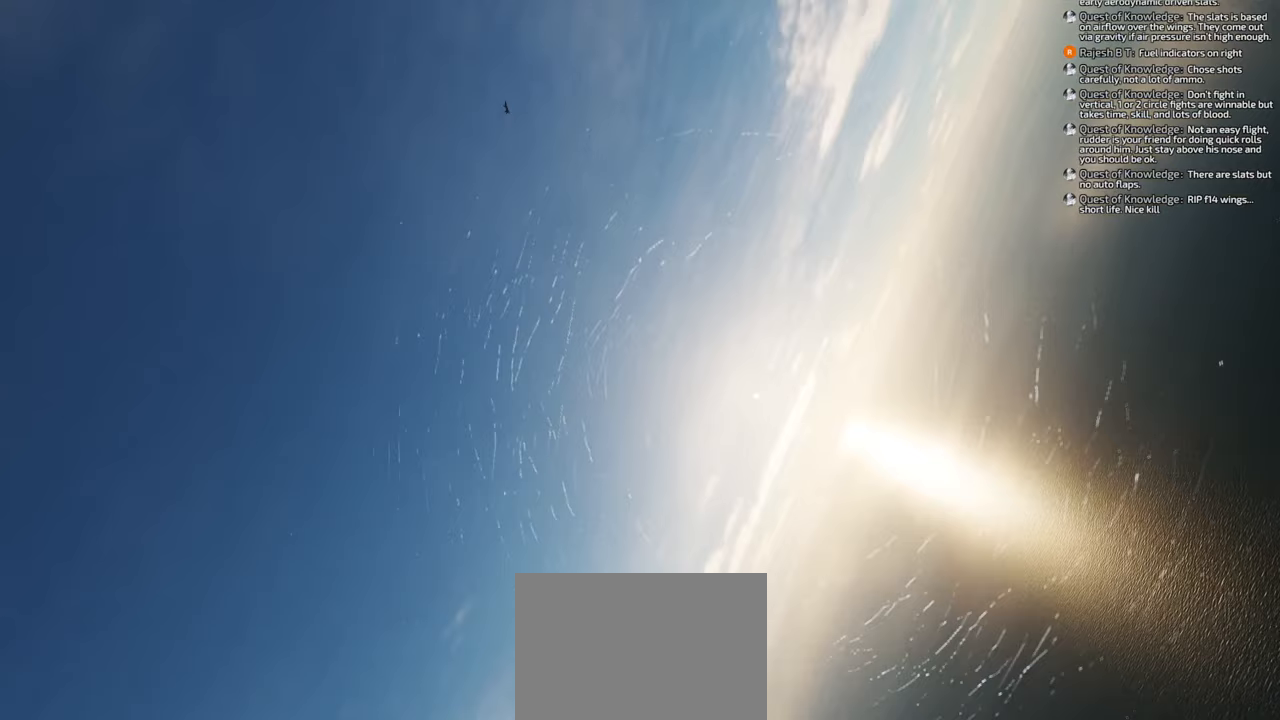
{"buttons": [], "left_stick": "down", "right_stick": "center", "events": []}
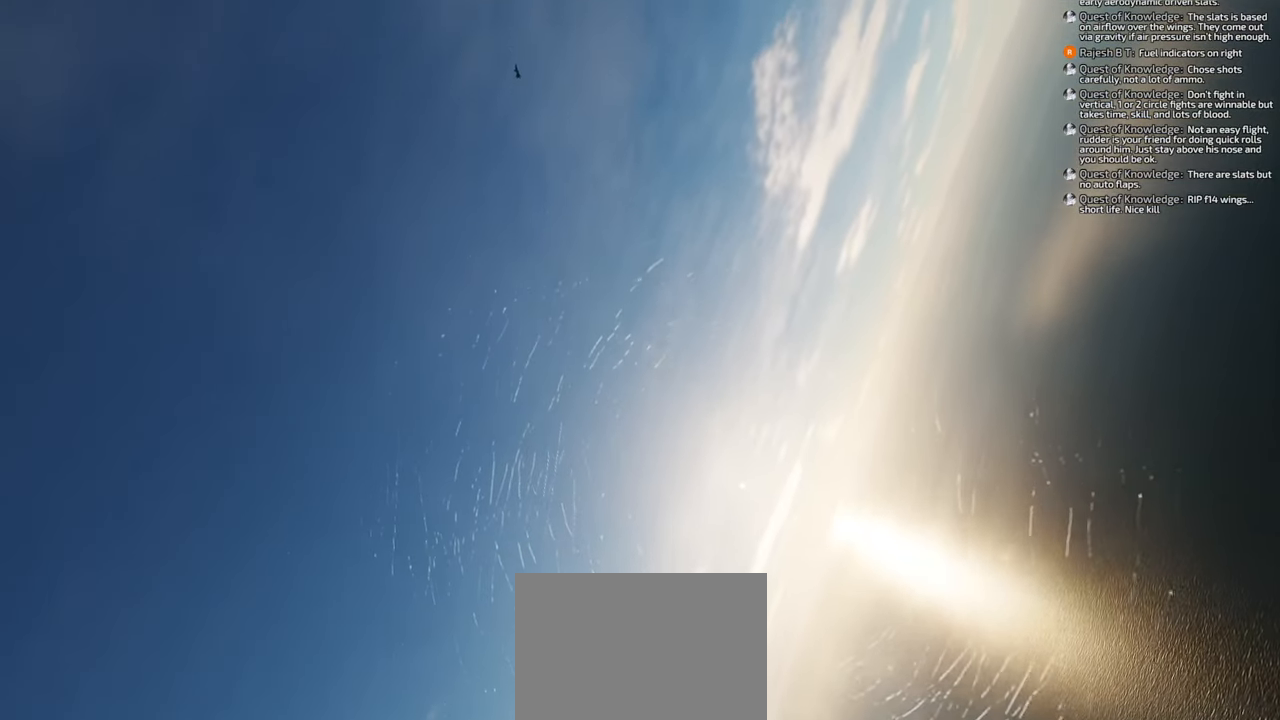
{"buttons": [], "left_stick": "down", "right_stick": "center", "events": []}
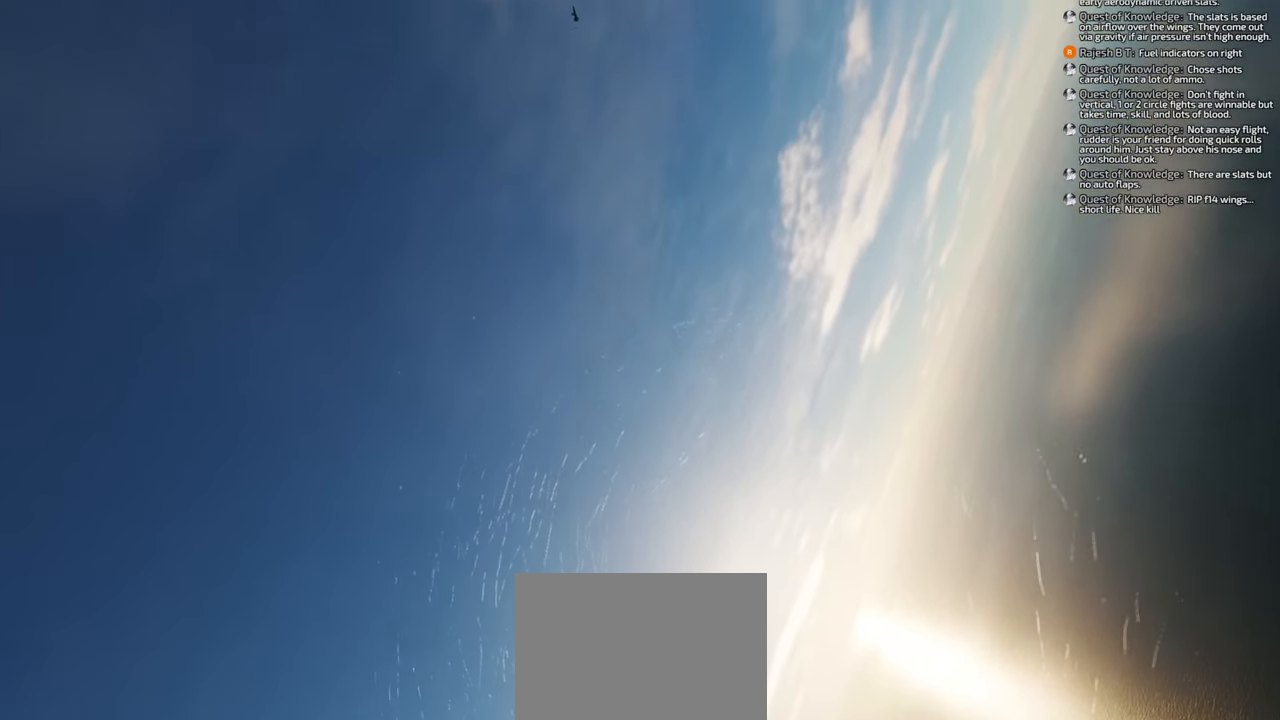
{"buttons": [], "left_stick": "down", "right_stick": "down-right", "events": [[150, "right_stick", "down-right"]]}
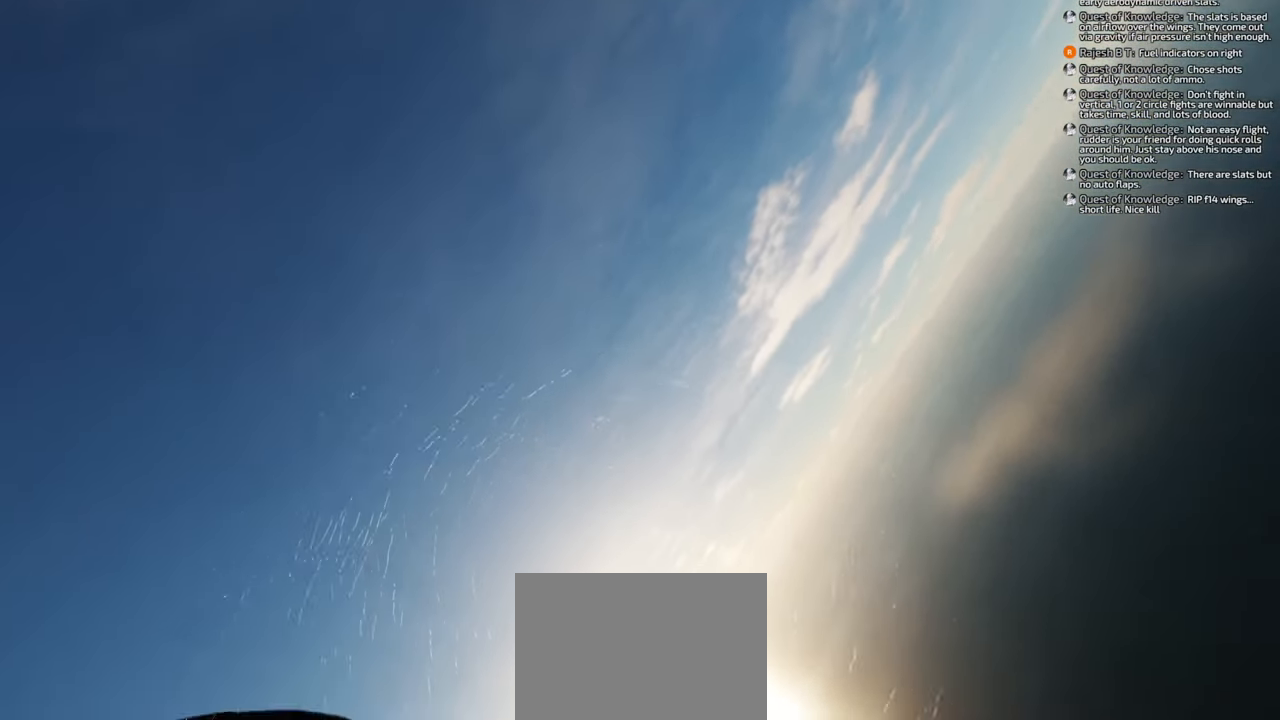
{"buttons": [], "left_stick": "down", "right_stick": "center", "events": [[117, "right_stick", "down"], [433, "right_stick", "center"]]}
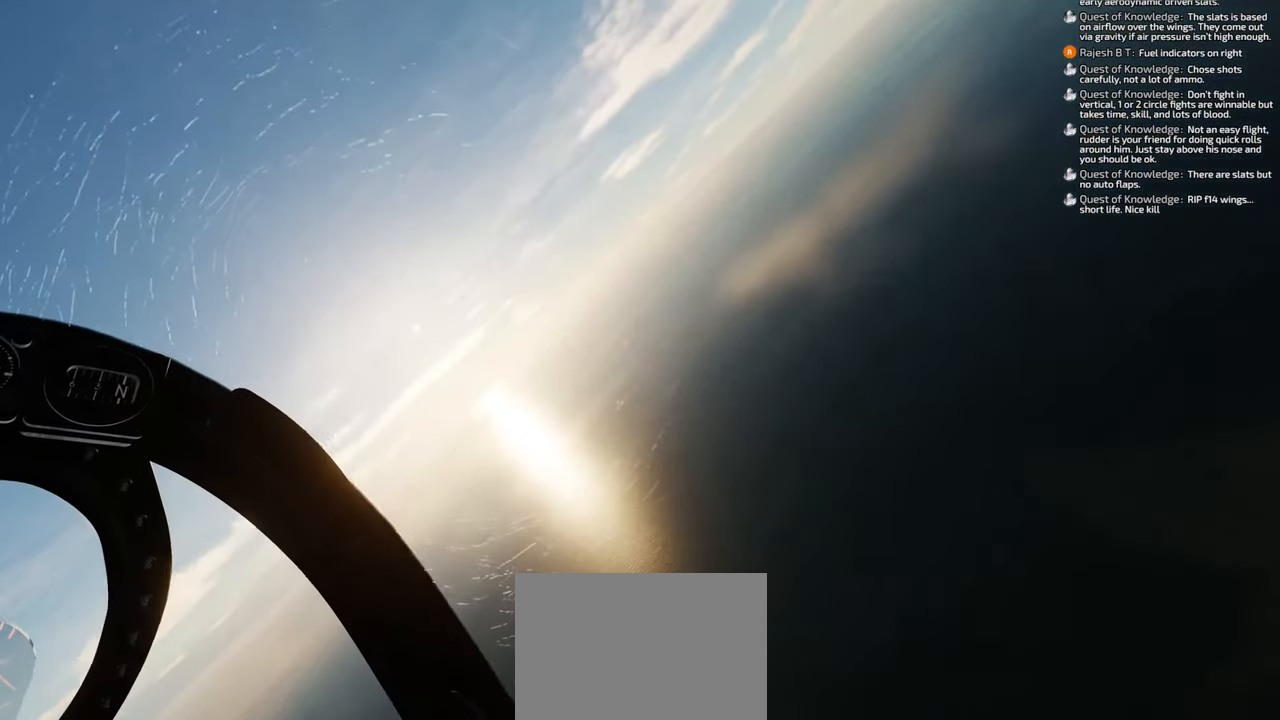
{"buttons": [], "left_stick": "down", "right_stick": "up-right", "events": [[383, "right_stick", "up-right"]]}
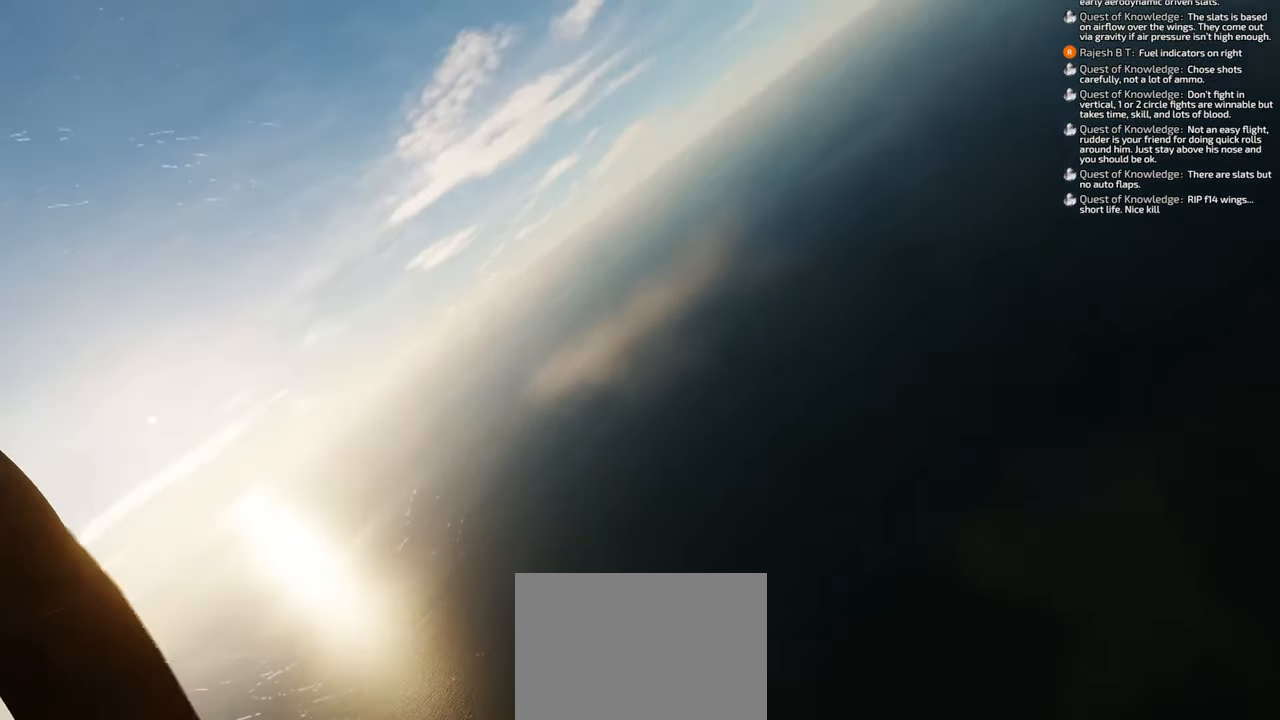
{"buttons": [], "left_stick": "down", "right_stick": "center", "events": [[350, "right_stick", "center"]]}
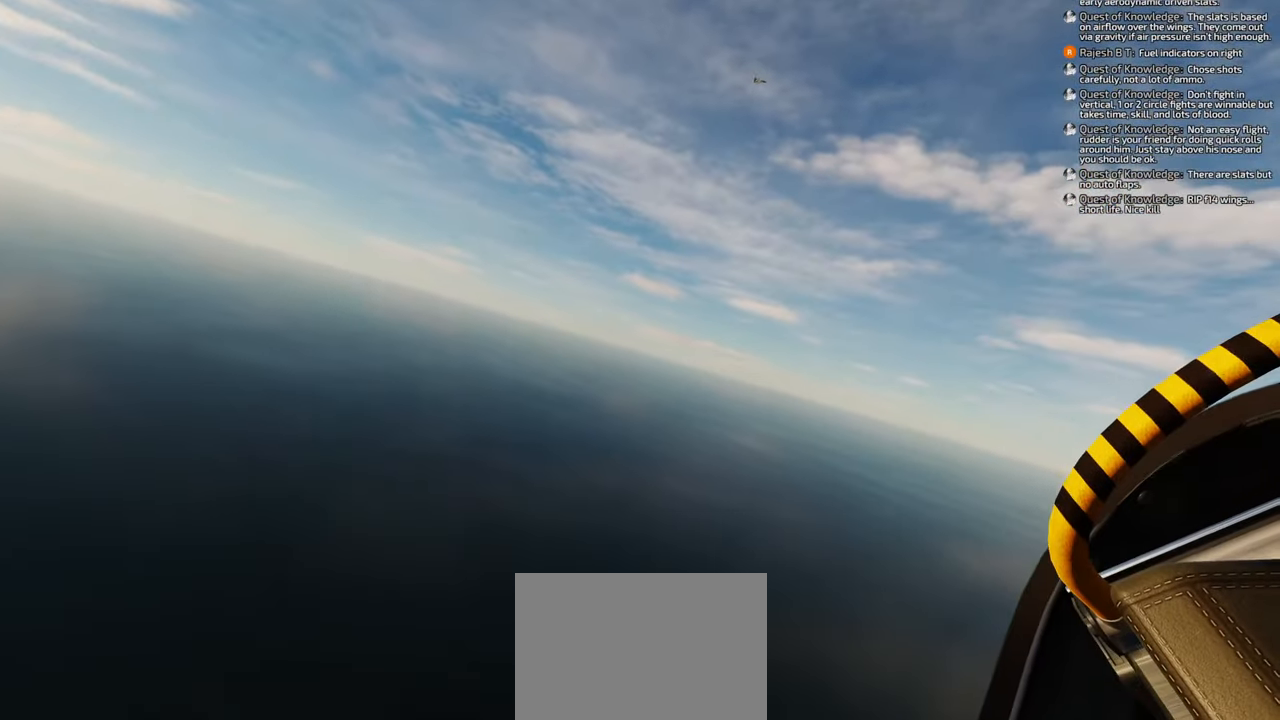
{"buttons": [], "left_stick": "down", "right_stick": "center", "events": []}
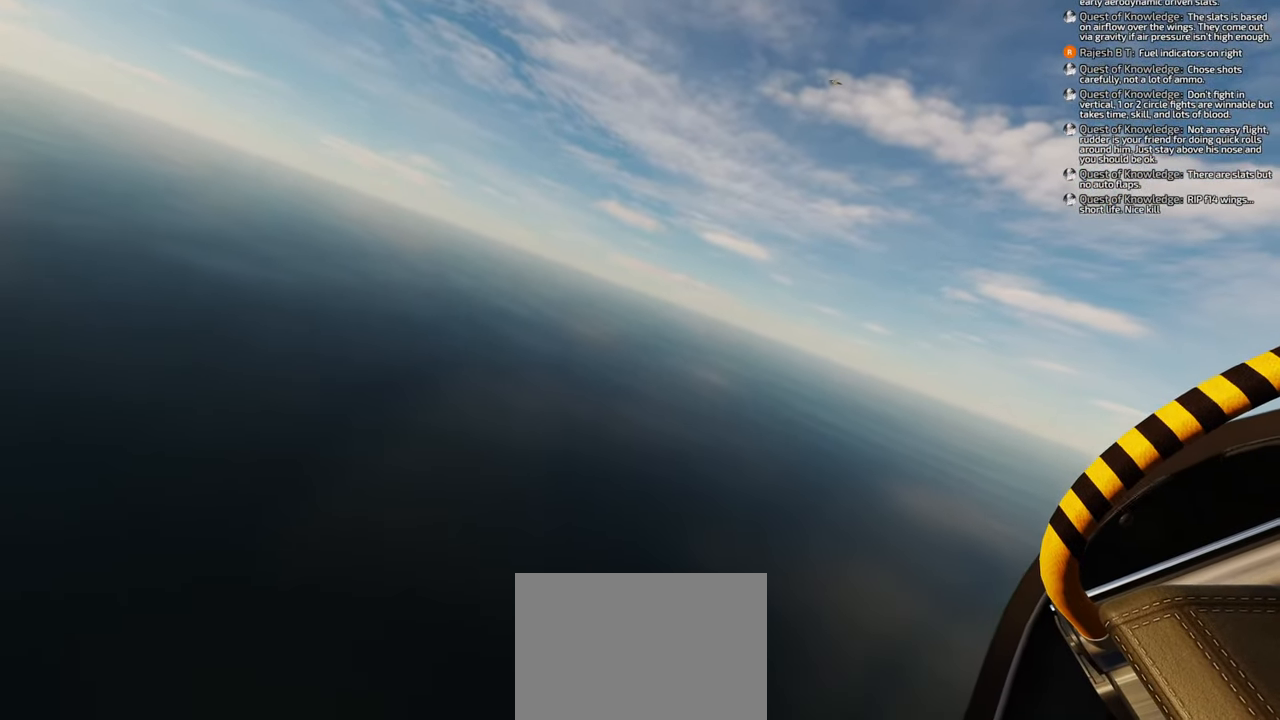
{"buttons": [], "left_stick": "down", "right_stick": "center", "events": []}
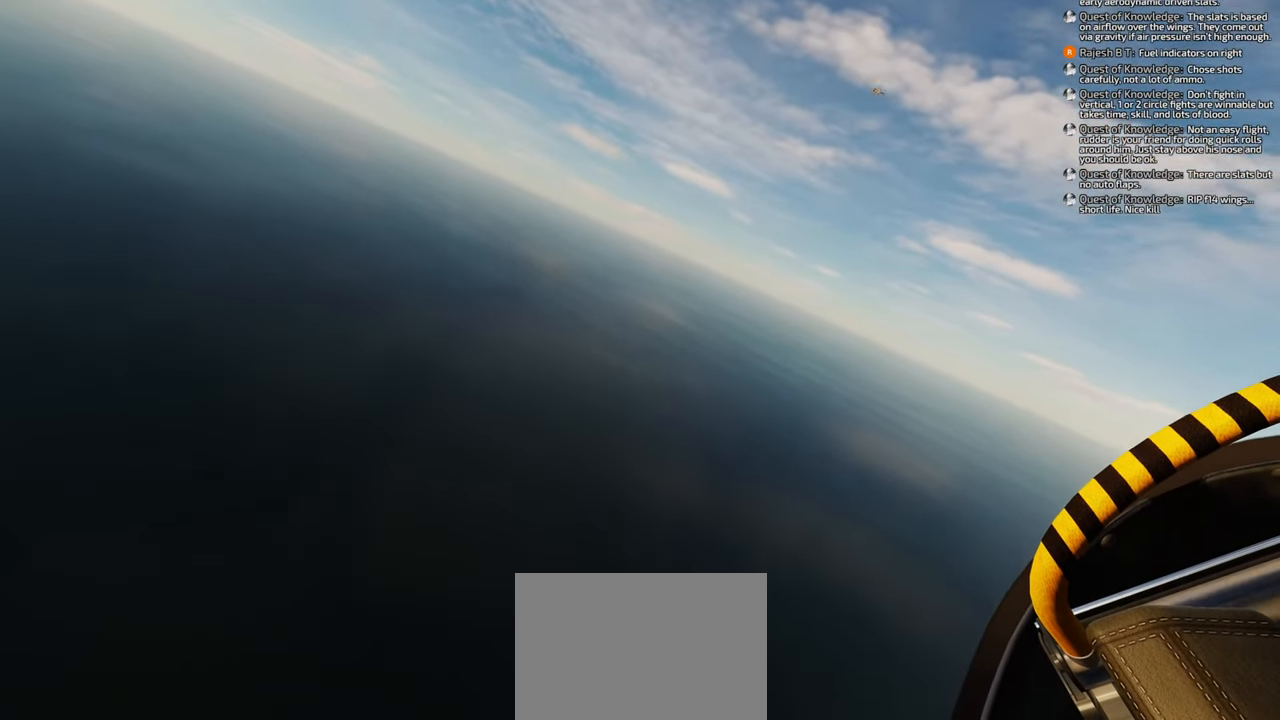
{"buttons": [], "left_stick": "down", "right_stick": "center", "events": []}
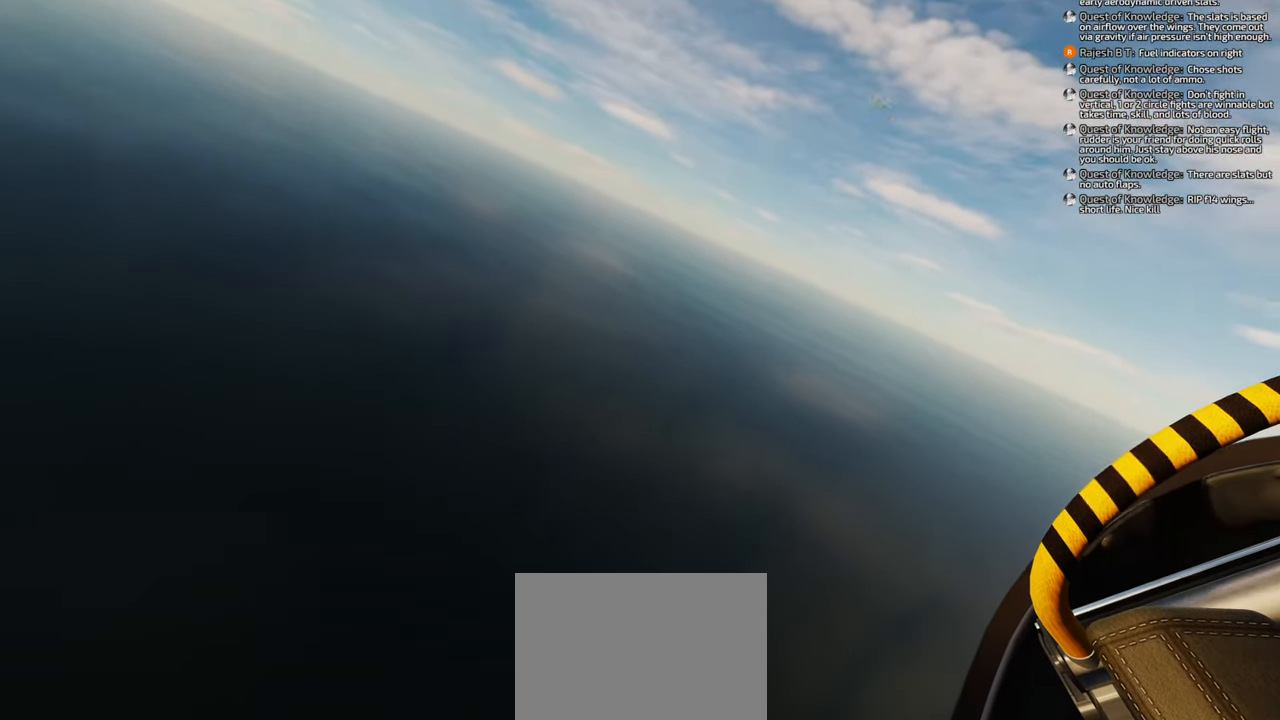
{"buttons": [], "left_stick": "down", "right_stick": "center", "events": []}
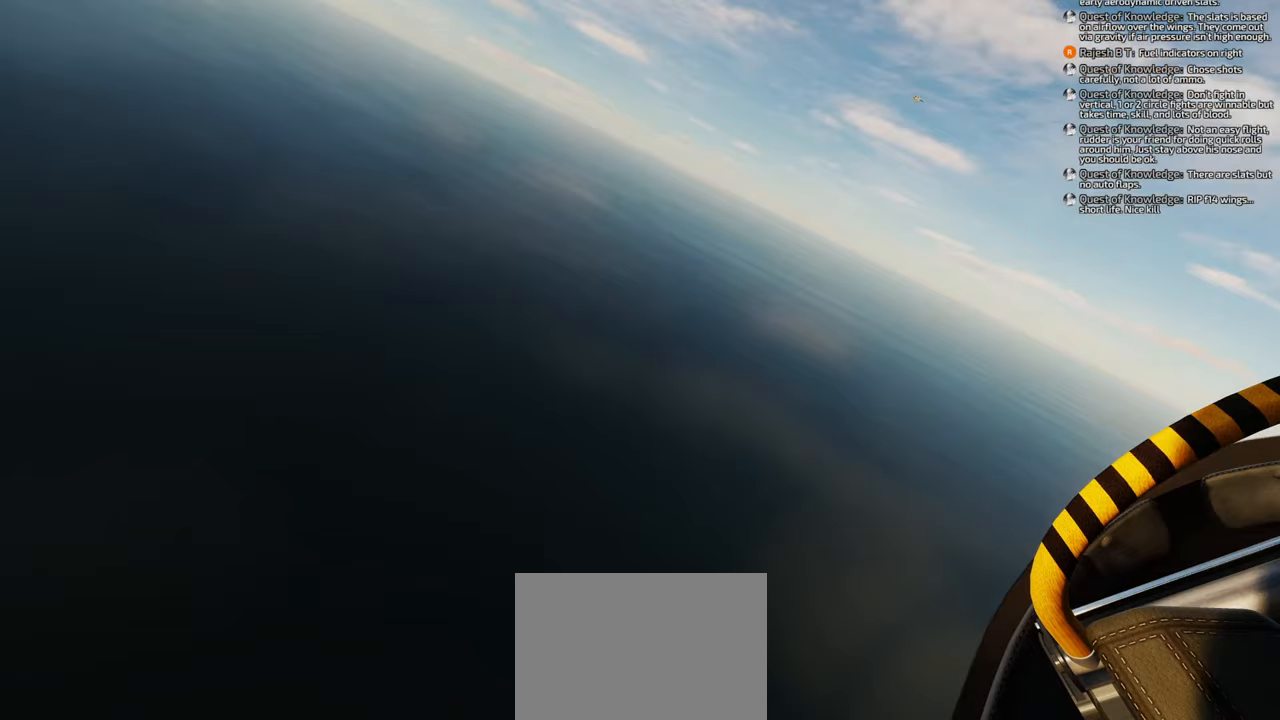
{"buttons": [], "left_stick": "down", "right_stick": "center", "events": []}
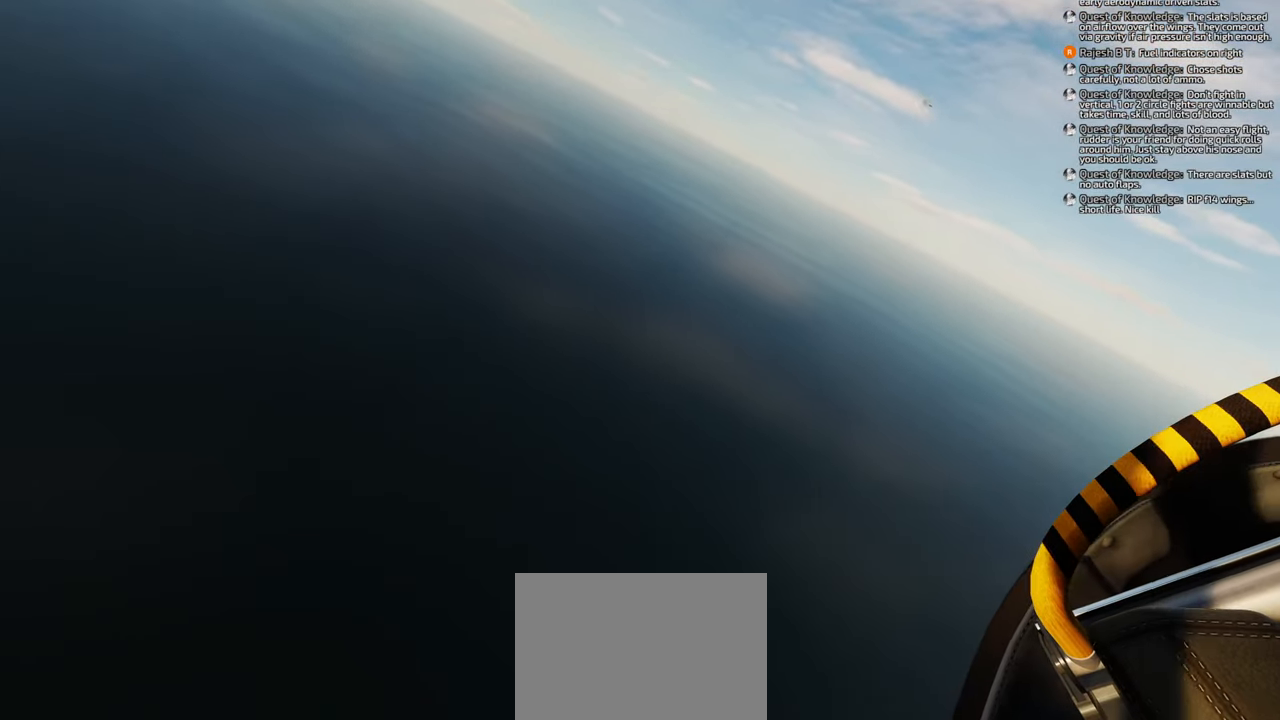
{"buttons": [], "left_stick": "down", "right_stick": "center", "events": []}
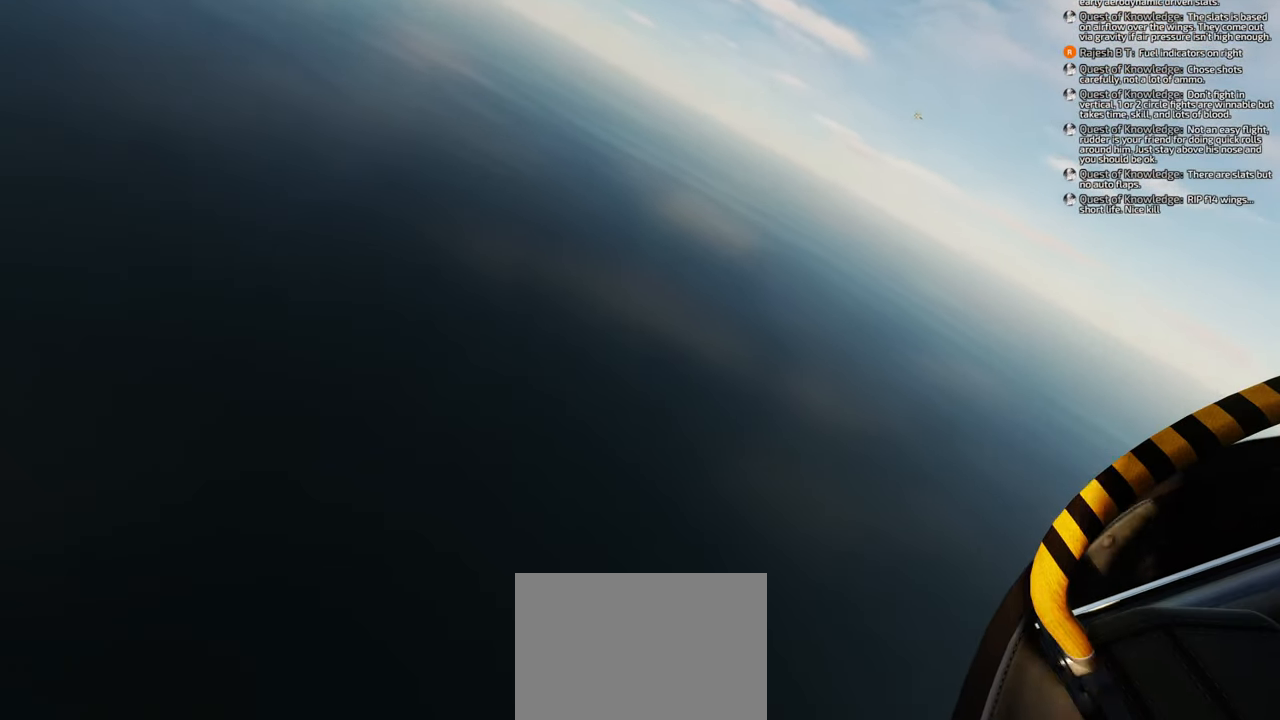
{"buttons": [], "left_stick": "down", "right_stick": "center", "events": []}
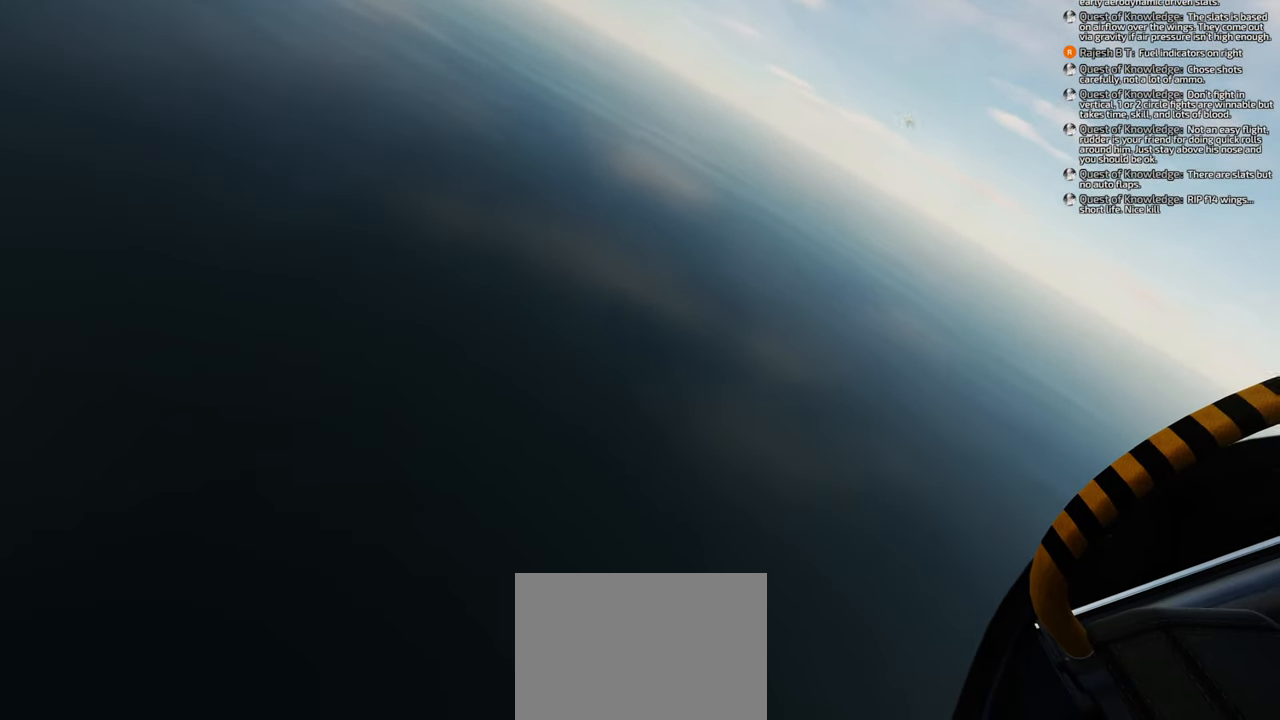
{"buttons": [], "left_stick": "down", "right_stick": "center", "events": []}
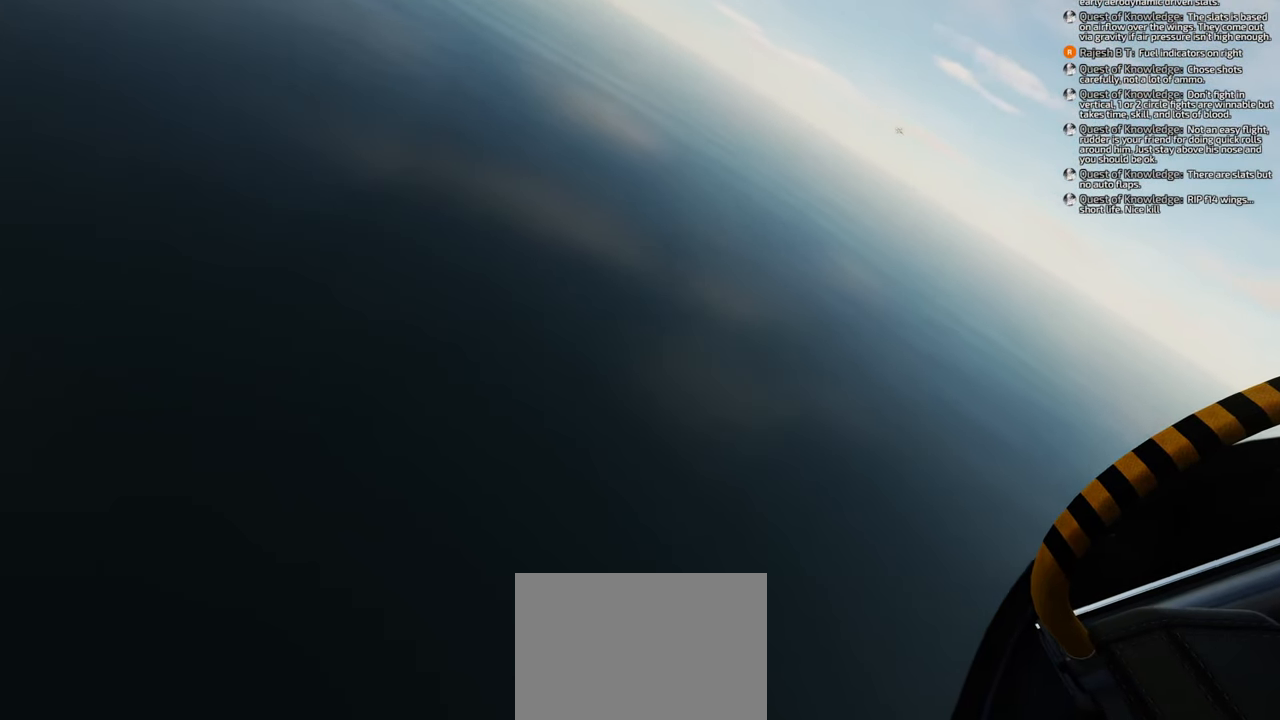
{"buttons": [], "left_stick": "down", "right_stick": "center", "events": []}
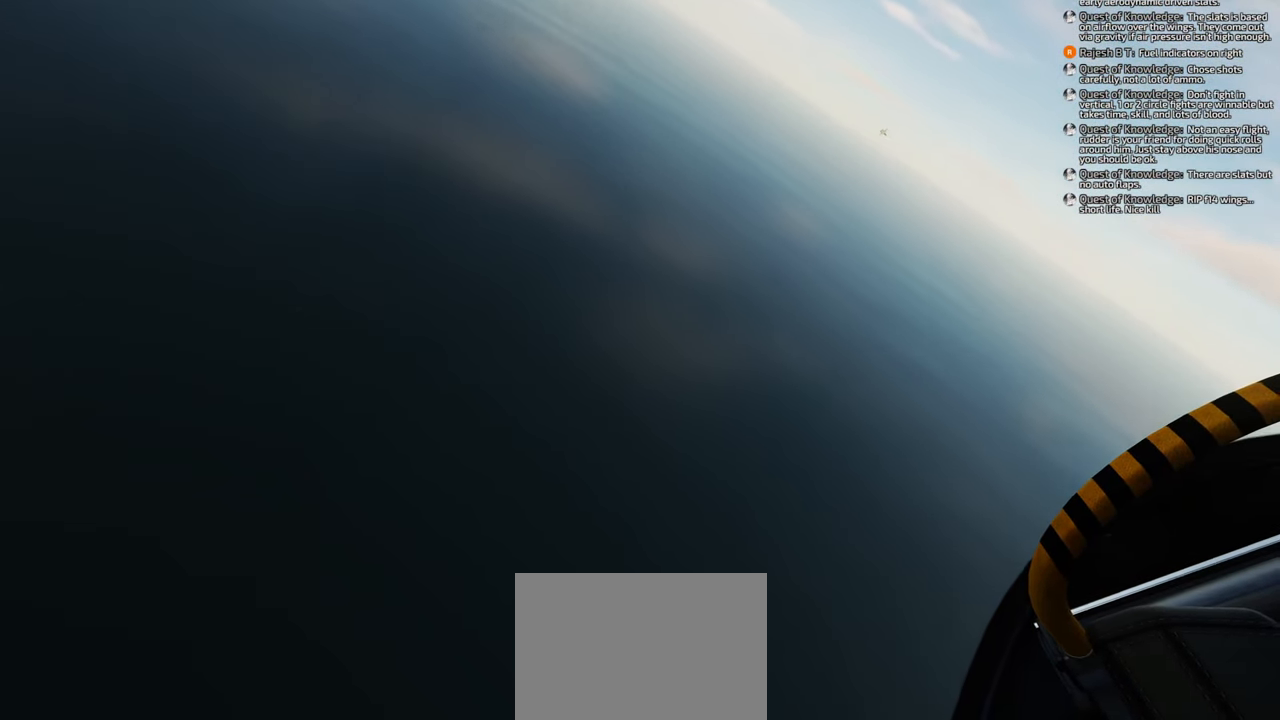
{"buttons": [], "left_stick": "down", "right_stick": "center", "events": []}
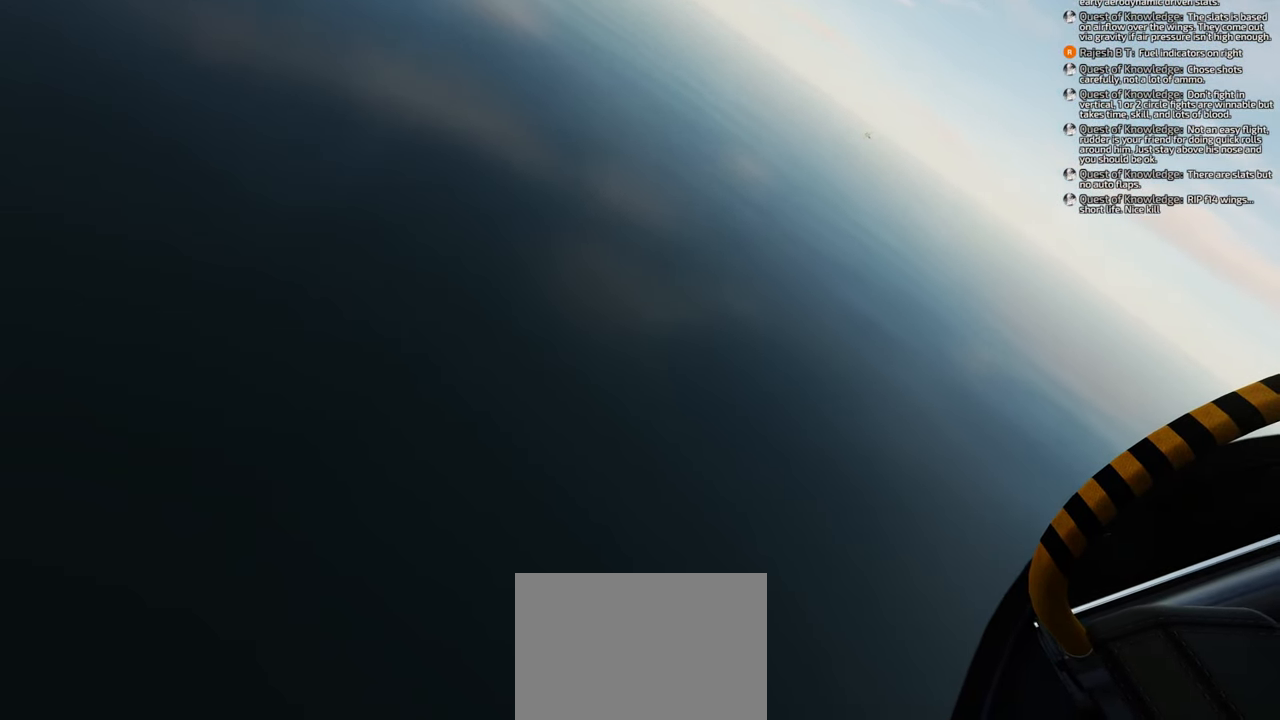
{"buttons": [], "left_stick": "down", "right_stick": "center", "events": []}
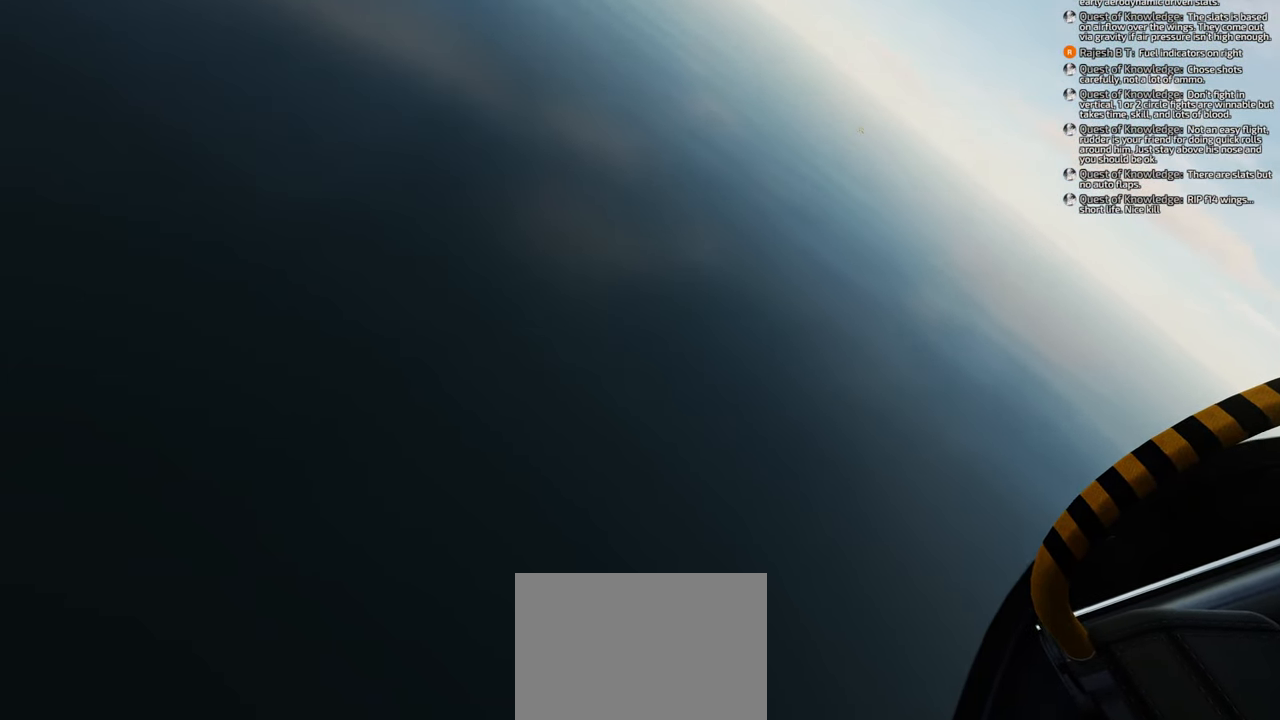
{"buttons": [], "left_stick": "down", "right_stick": "center", "events": []}
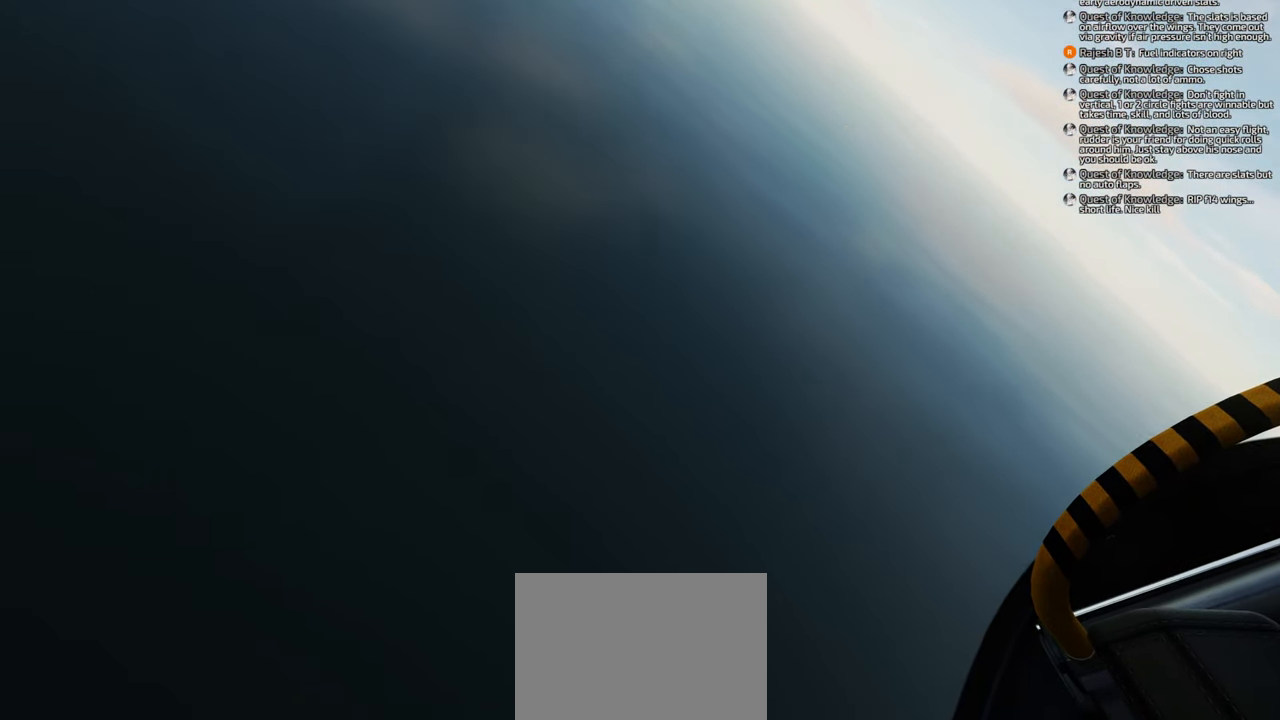
{"buttons": [], "left_stick": "down", "right_stick": "center", "events": []}
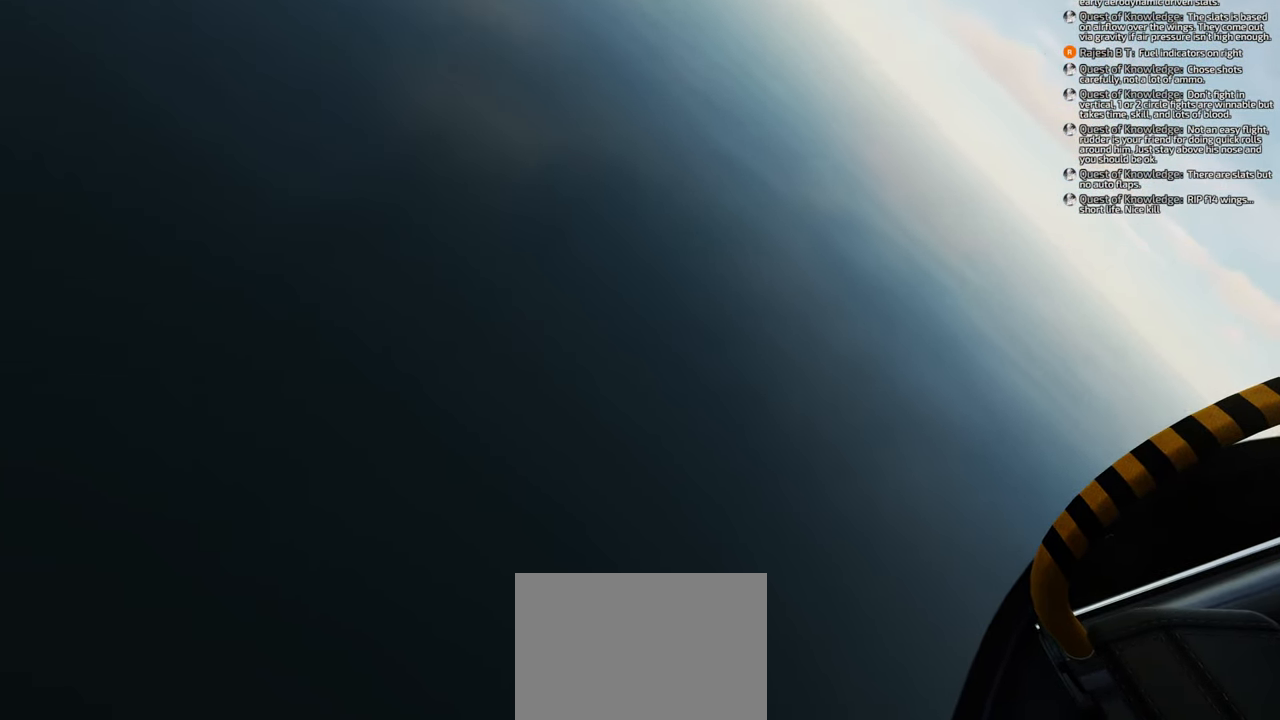
{"buttons": [], "left_stick": "down", "right_stick": "center", "events": []}
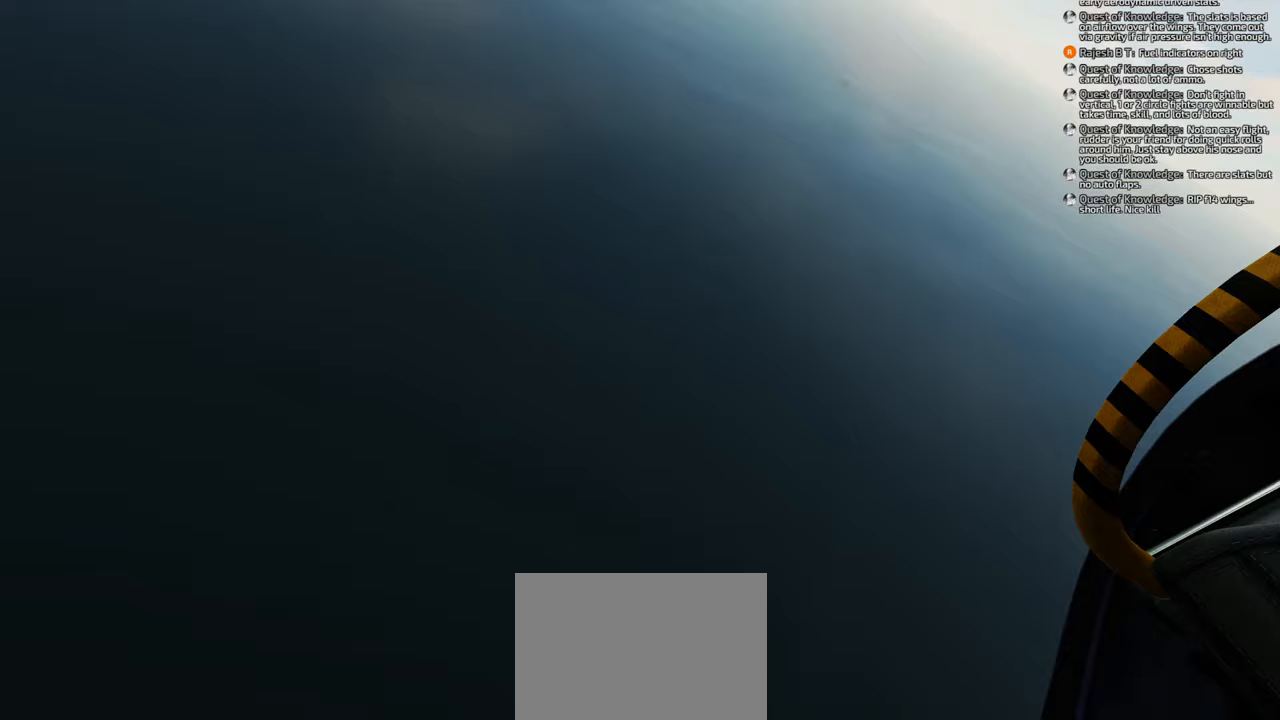
{"buttons": [], "left_stick": "down", "right_stick": "center", "events": []}
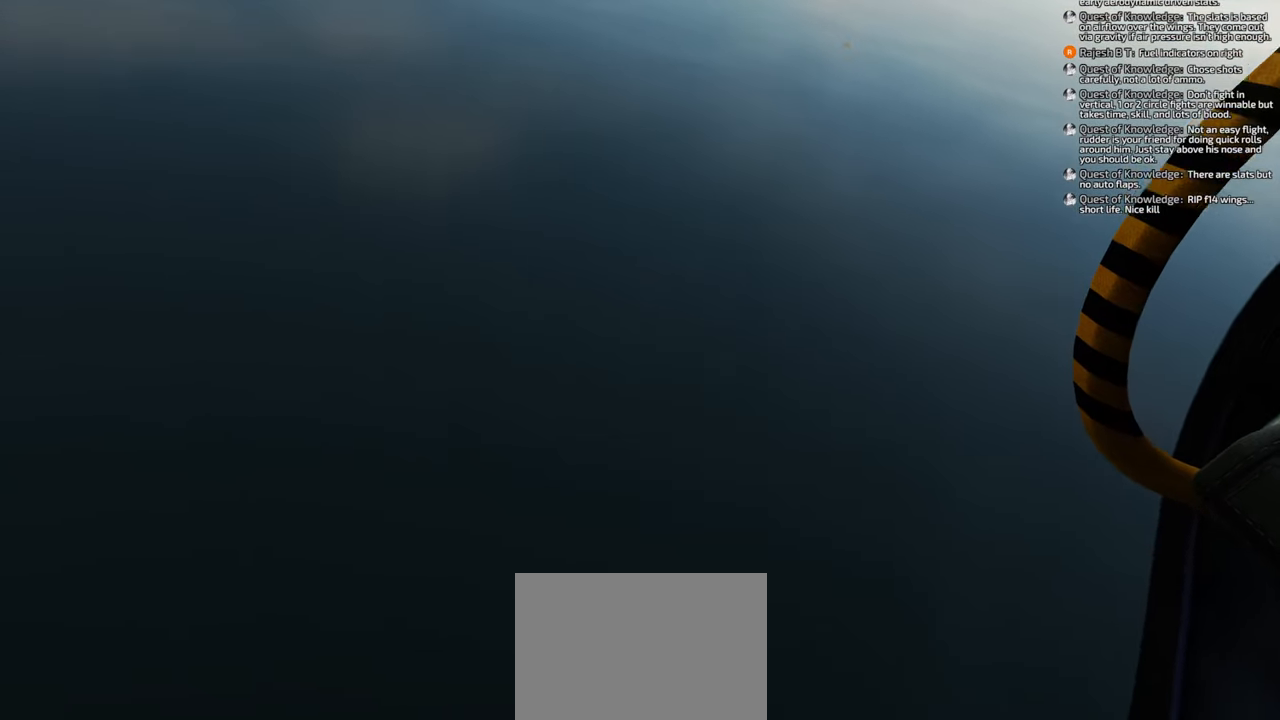
{"buttons": [], "left_stick": "down", "right_stick": "center", "events": []}